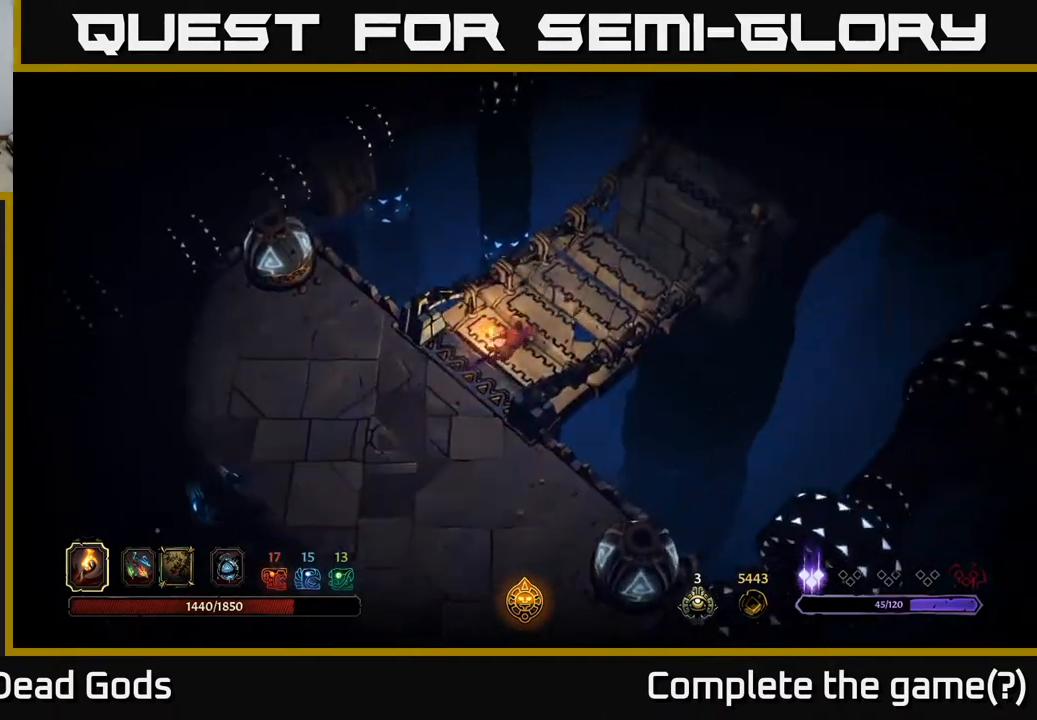
Gameplay with a controller (Xbox layout); each line is a JSON object with the inputs held at the frame after it. "events" lists button and stick changes between this image and that frame as [ms after this image, input, new state], when the widget could be followed in between.
{"buttons": [], "left_stick": "center", "right_stick": "center", "events": []}
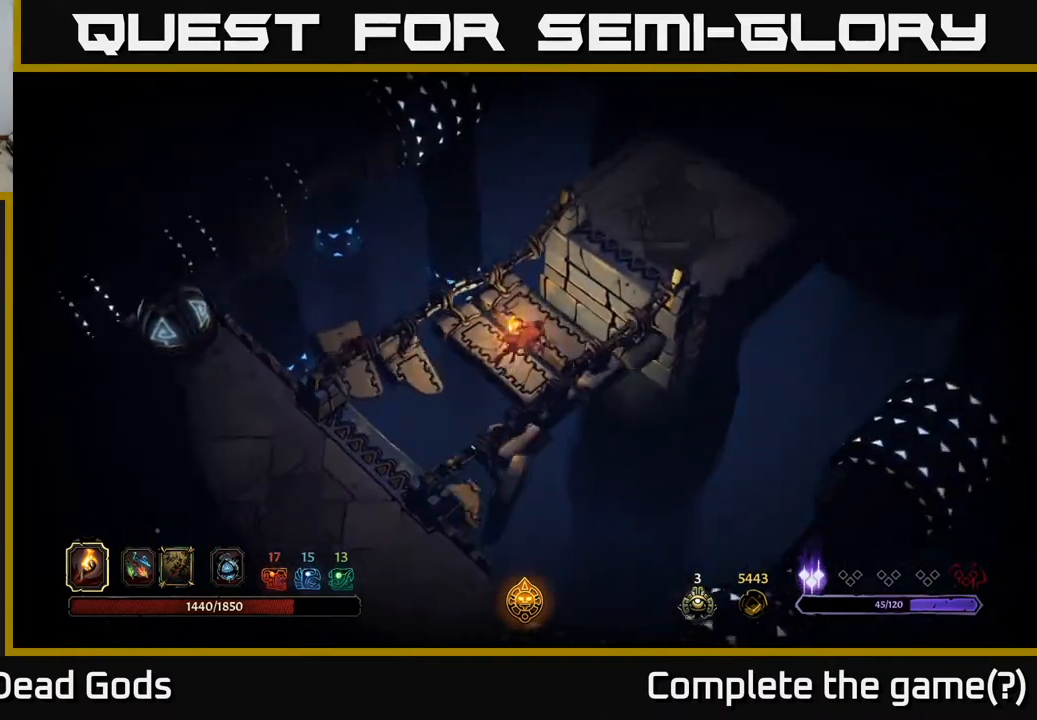
{"buttons": [], "left_stick": "center", "right_stick": "center", "events": []}
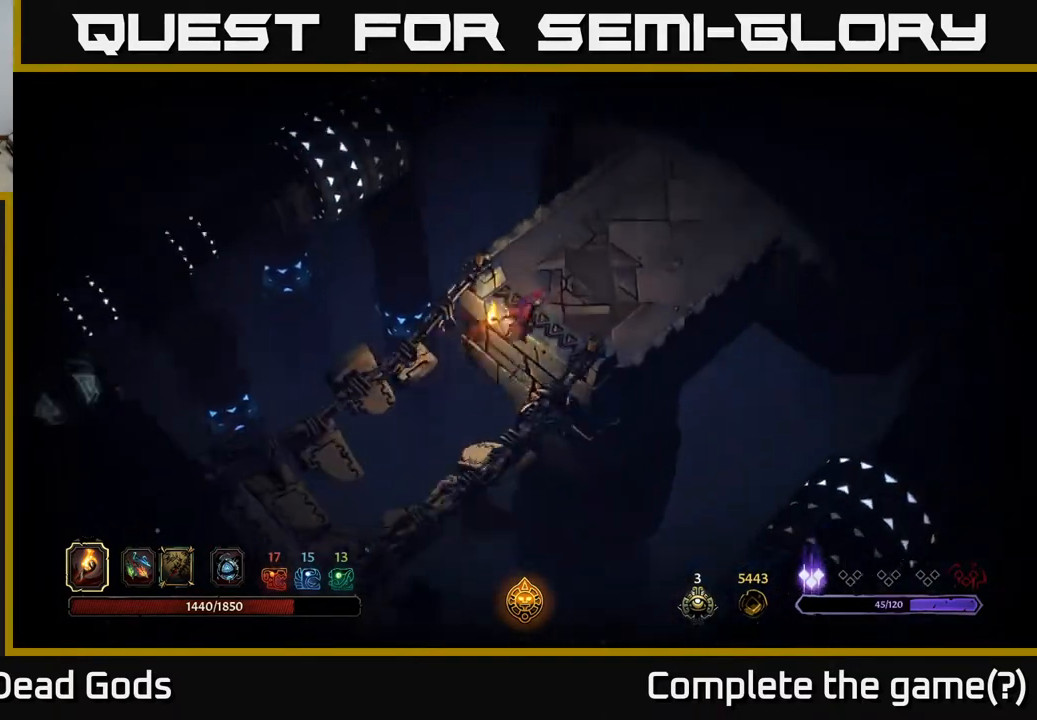
{"buttons": [], "left_stick": "up-right", "right_stick": "center", "events": [[250, "left_stick", "right"], [417, "left_stick", "up-right"]]}
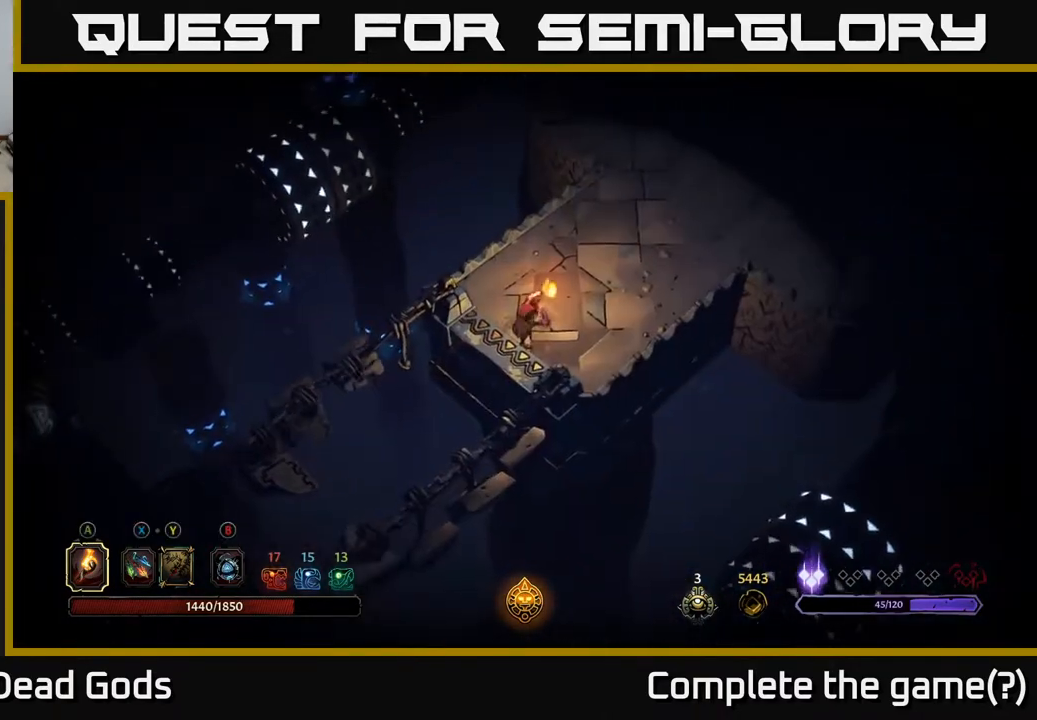
{"buttons": [], "left_stick": "right", "right_stick": "center", "events": [[367, "left_stick", "right"]]}
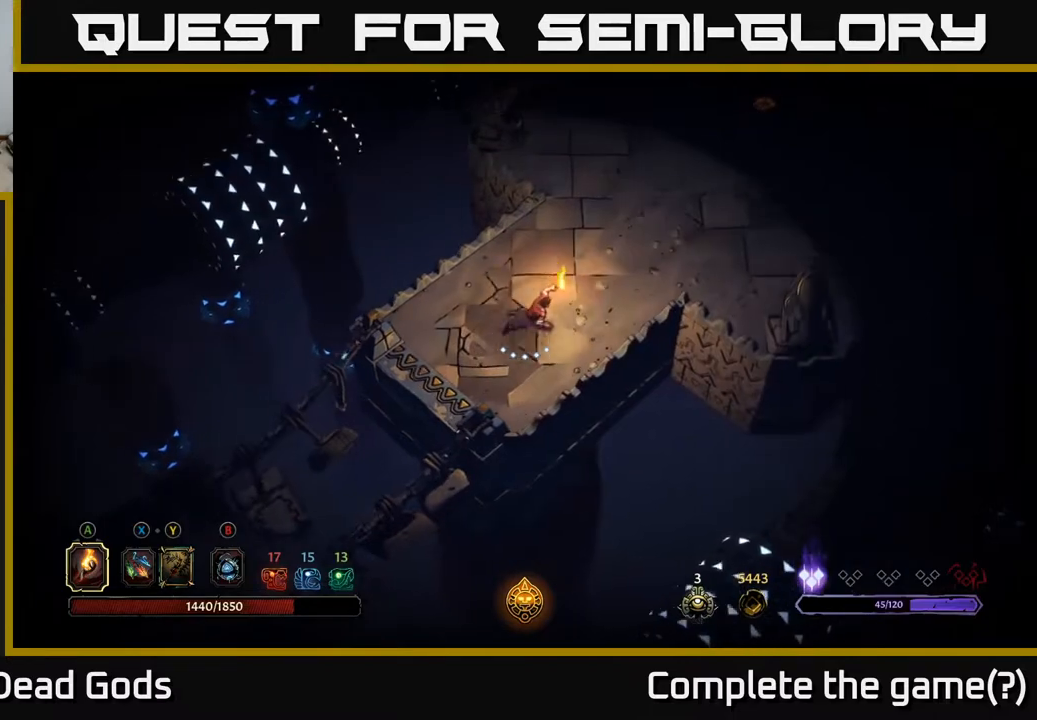
{"buttons": [], "left_stick": "up-right", "right_stick": "center", "events": [[167, "left_stick", "up-right"]]}
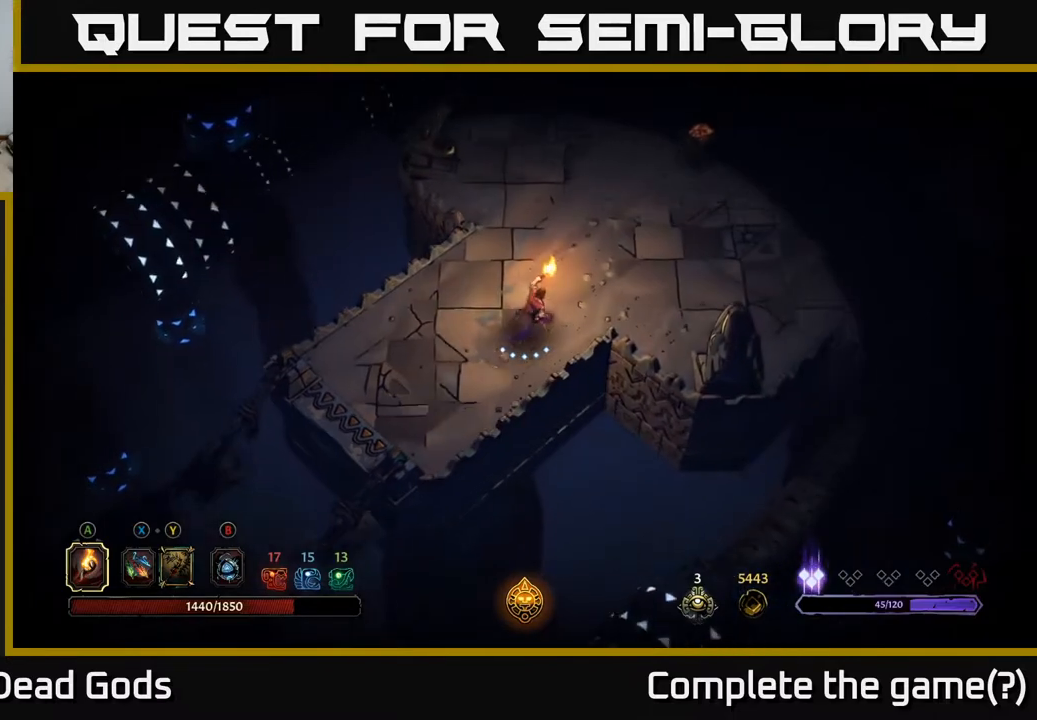
{"buttons": [], "left_stick": "up-right", "right_stick": "center", "events": []}
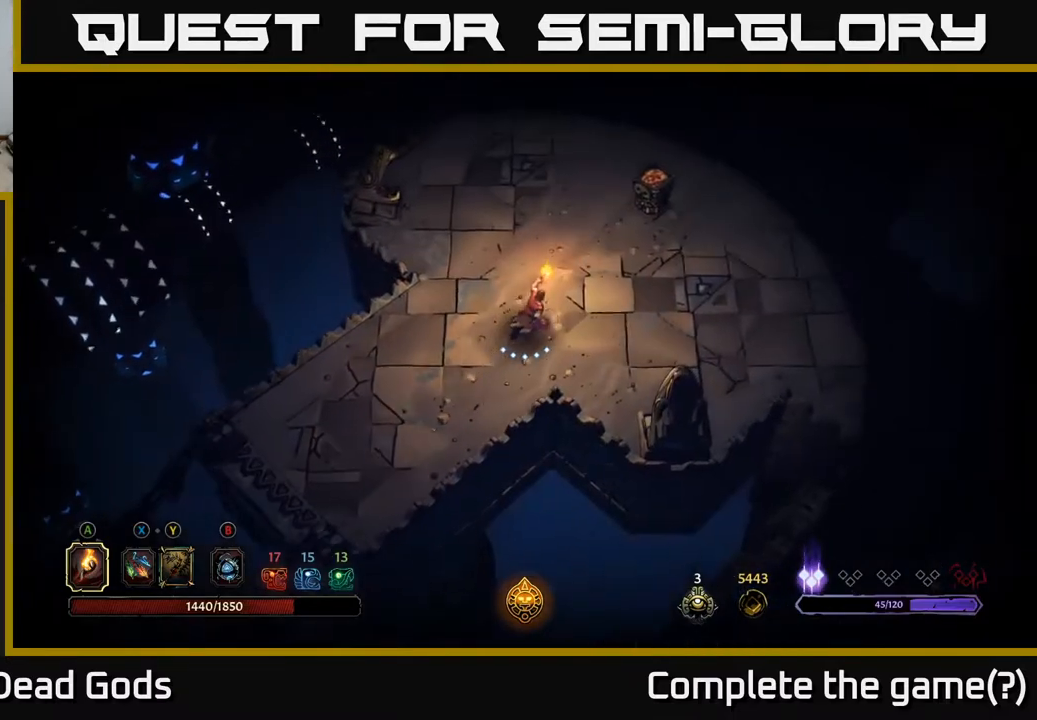
{"buttons": [], "left_stick": "up-right", "right_stick": "center", "events": []}
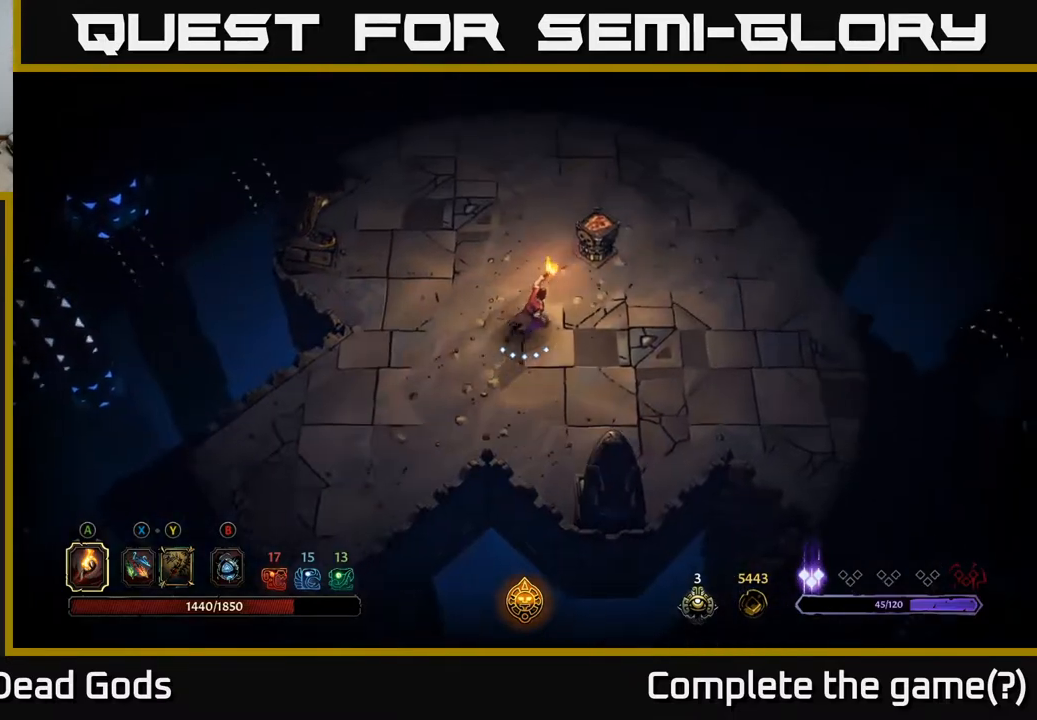
{"buttons": [], "left_stick": "center", "right_stick": "center", "events": [[50, "A", "down"], [100, "A", "up"], [433, "left_stick", "center"]]}
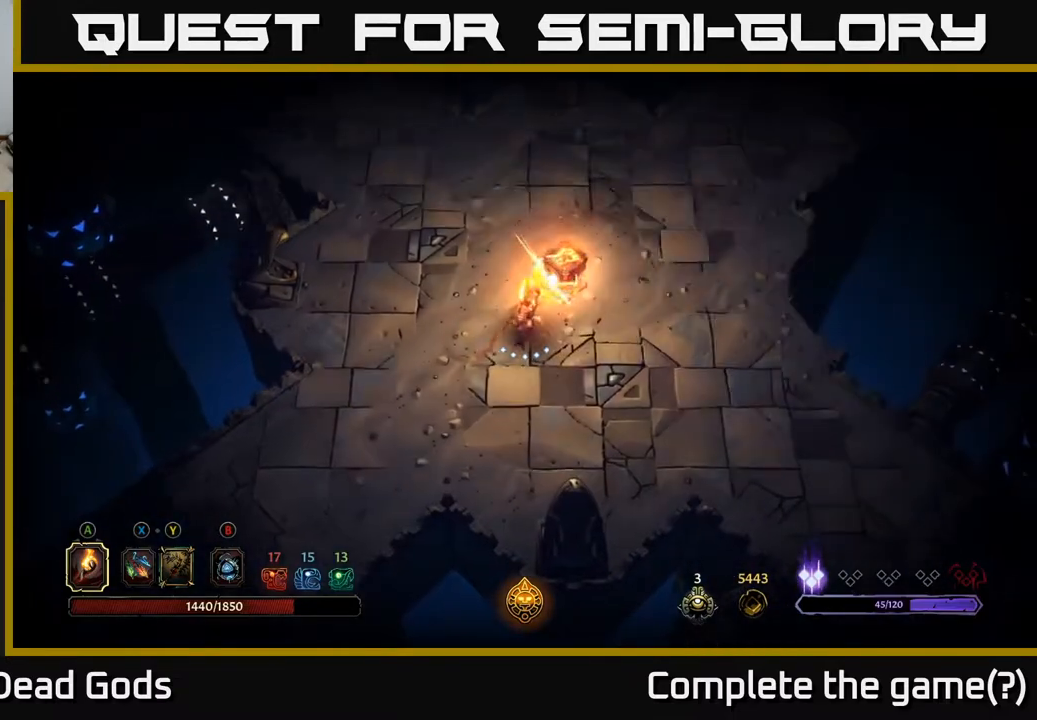
{"buttons": [], "left_stick": "right", "right_stick": "center", "events": [[133, "left_stick", "right"]]}
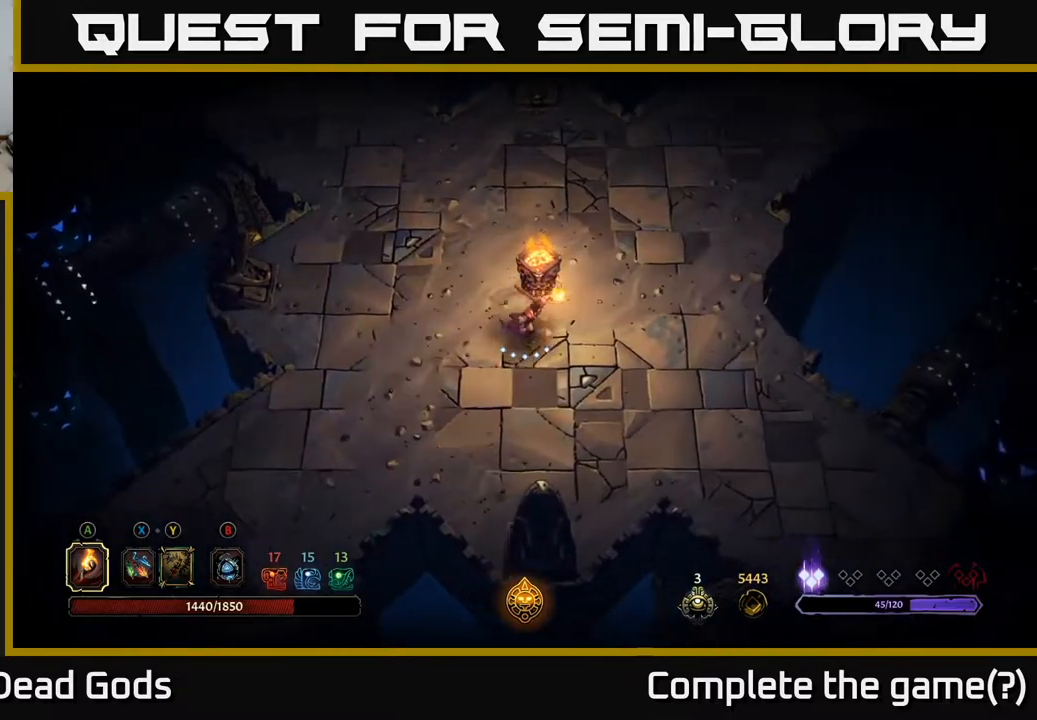
{"buttons": [], "left_stick": "down-right", "right_stick": "center", "events": [[283, "left_stick", "down-right"]]}
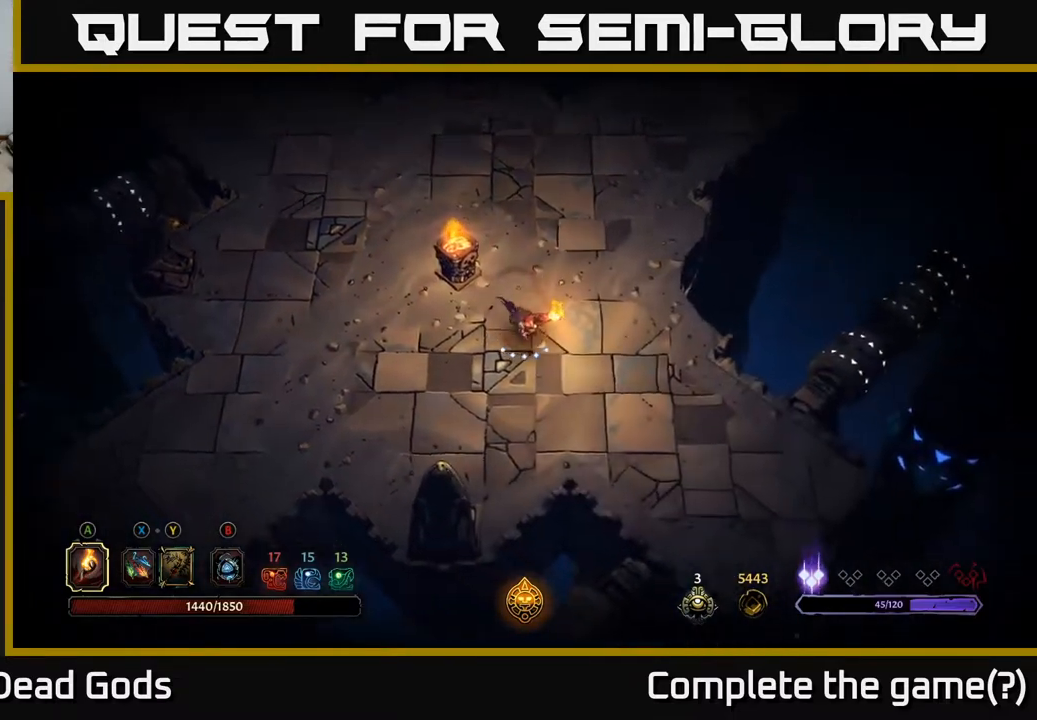
{"buttons": [], "left_stick": "up-left", "right_stick": "center", "events": [[433, "left_stick", "up-left"]]}
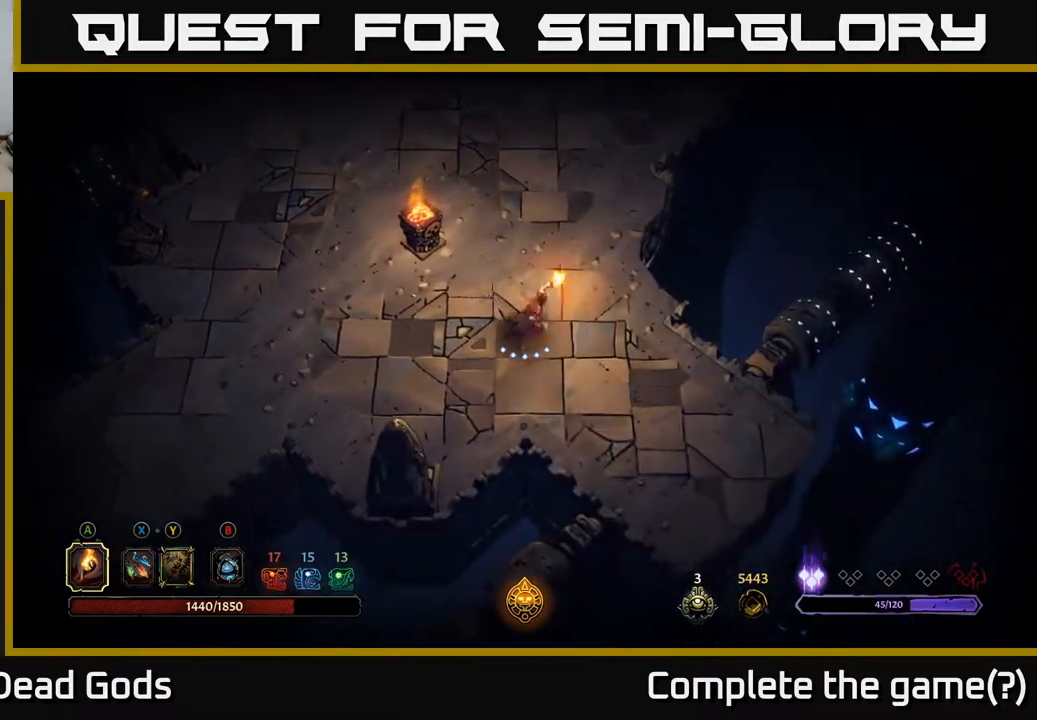
{"buttons": [], "left_stick": "center", "right_stick": "center", "events": [[83, "R2", "down"], [217, "R2", "up"], [317, "left_stick", "center"]]}
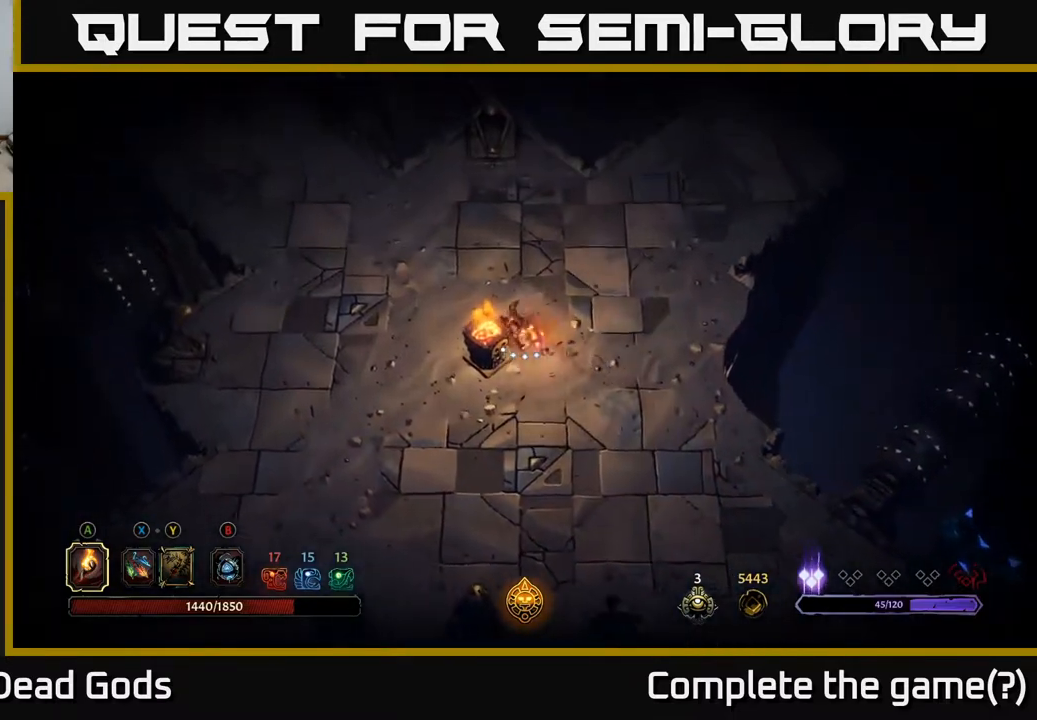
{"buttons": ["R2"], "left_stick": "up-left", "right_stick": "center", "events": [[50, "left_stick", "up-left"], [100, "left_stick", "up"], [283, "left_stick", "up-left"], [383, "R2", "down"]]}
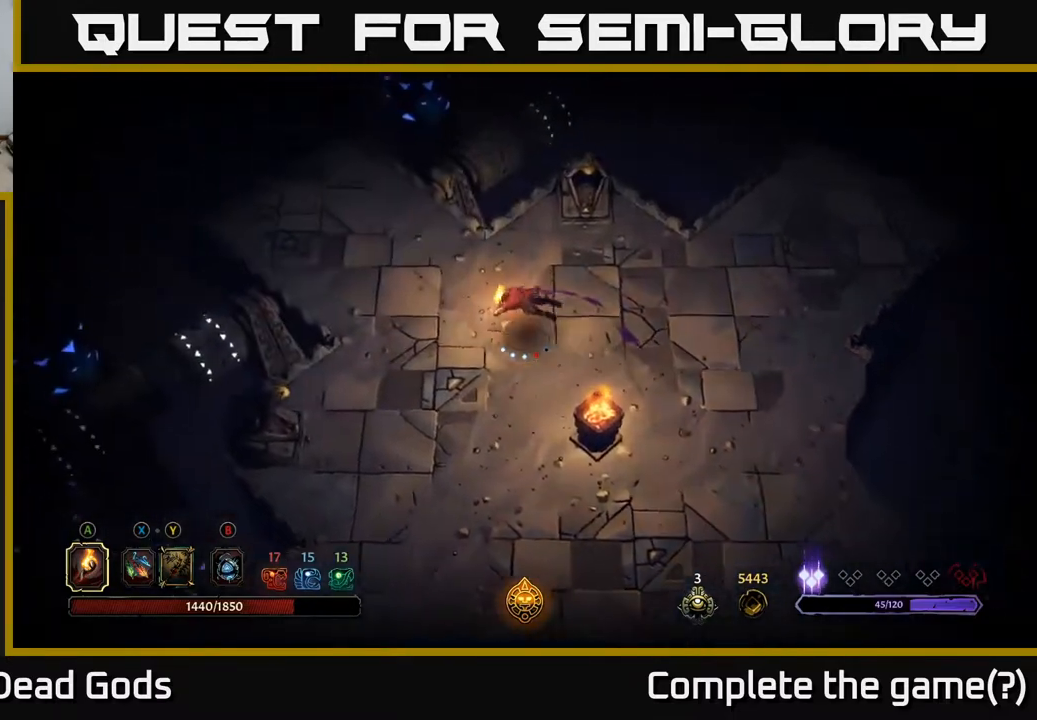
{"buttons": ["R2"], "left_stick": "up-left", "right_stick": "center", "events": [[67, "R2", "up"], [500, "R2", "down"]]}
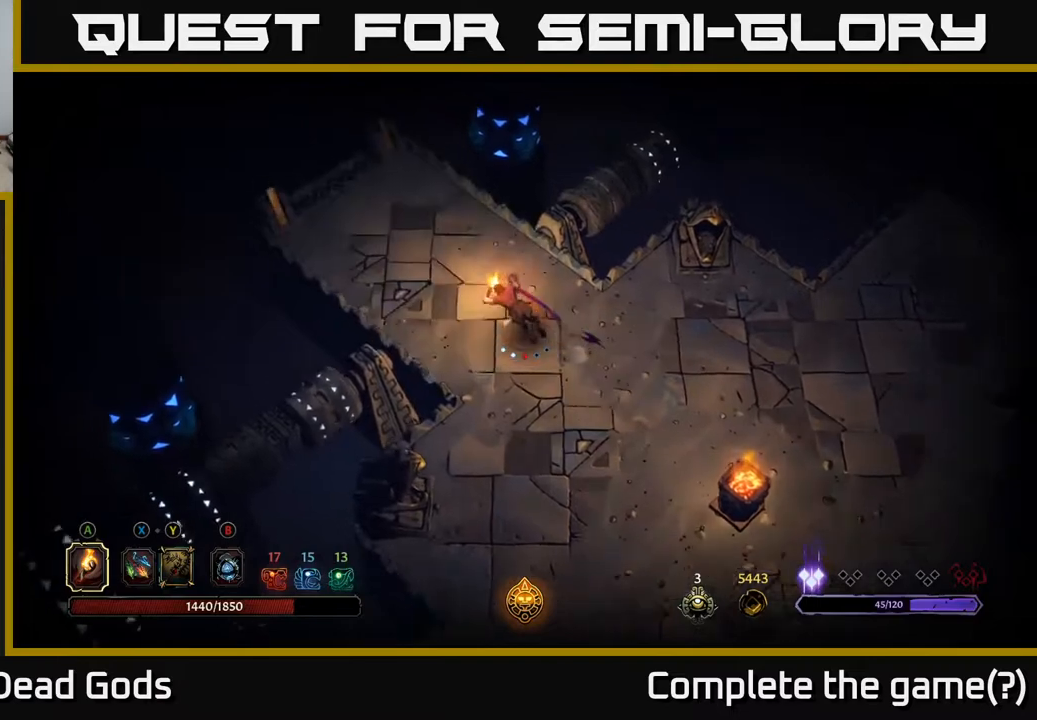
{"buttons": [], "left_stick": "up-left", "right_stick": "center", "events": [[200, "R2", "up"]]}
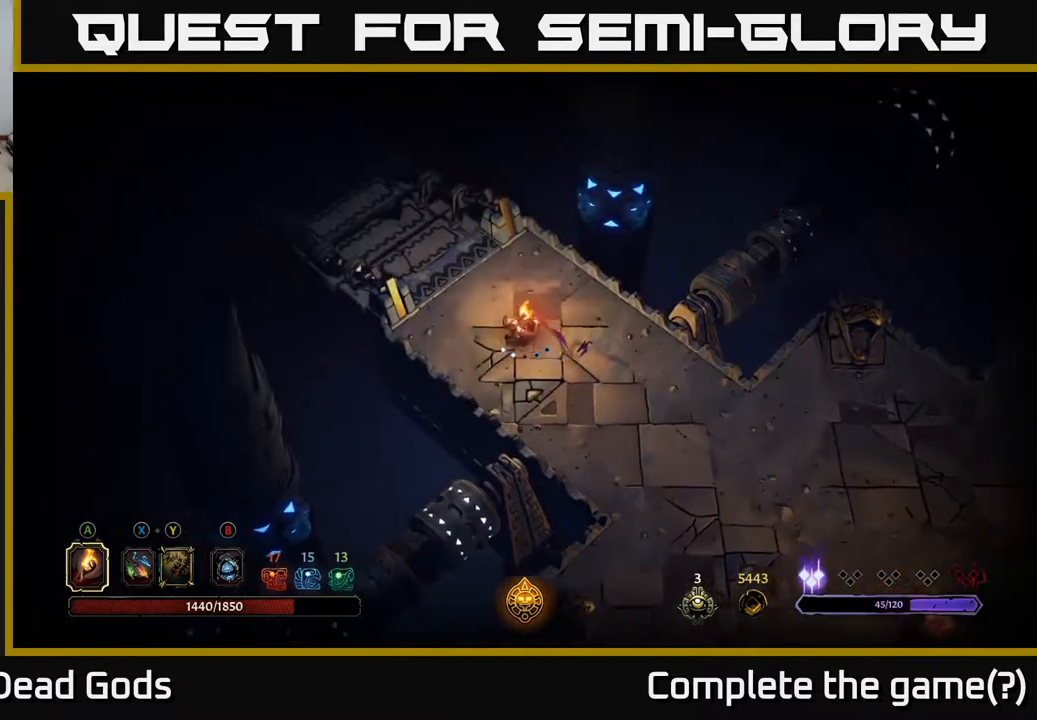
{"buttons": ["R1"], "left_stick": "up-left", "right_stick": "center", "events": [[450, "R1", "down"]]}
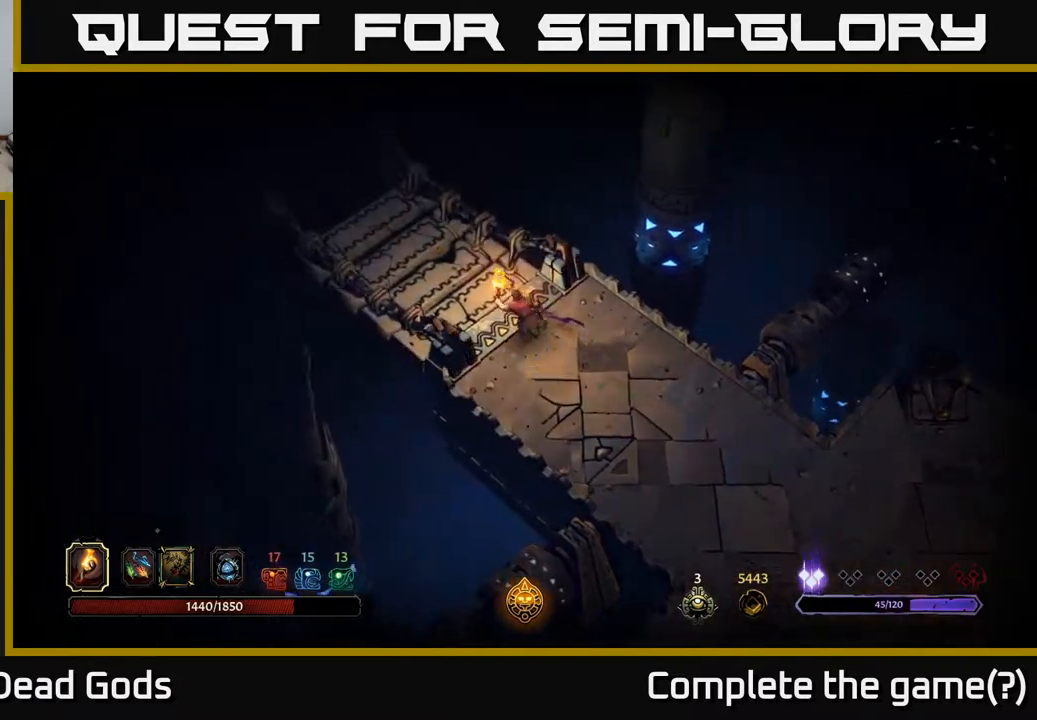
{"buttons": [], "left_stick": "center", "right_stick": "center", "events": [[100, "R1", "up"], [400, "left_stick", "center"]]}
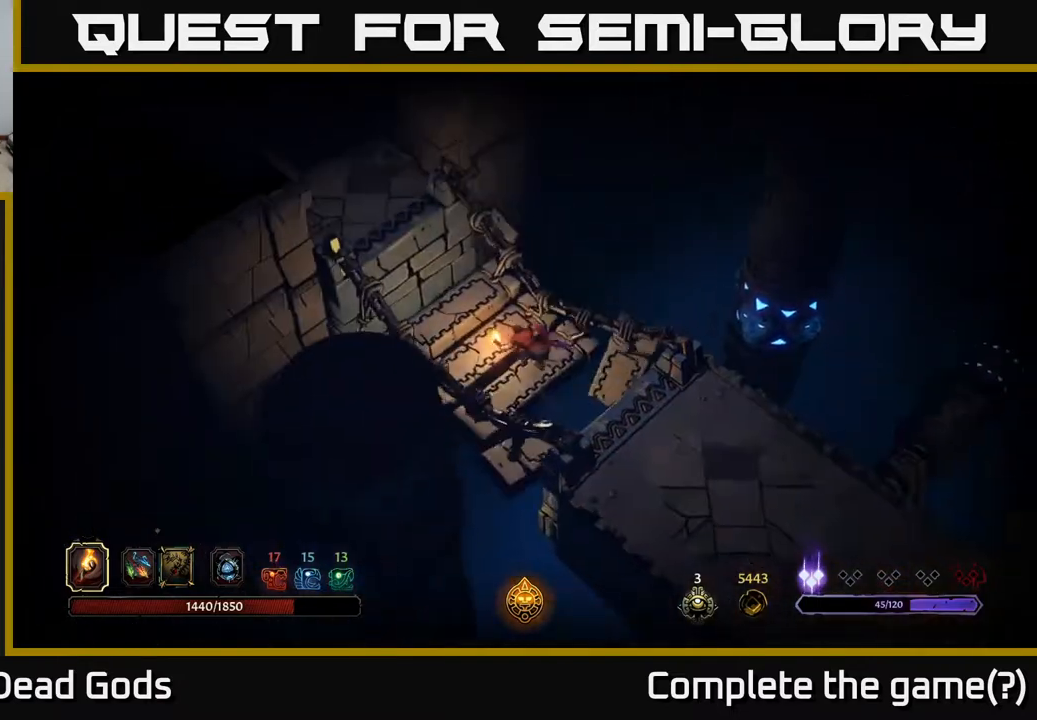
{"buttons": [], "left_stick": "center", "right_stick": "center", "events": []}
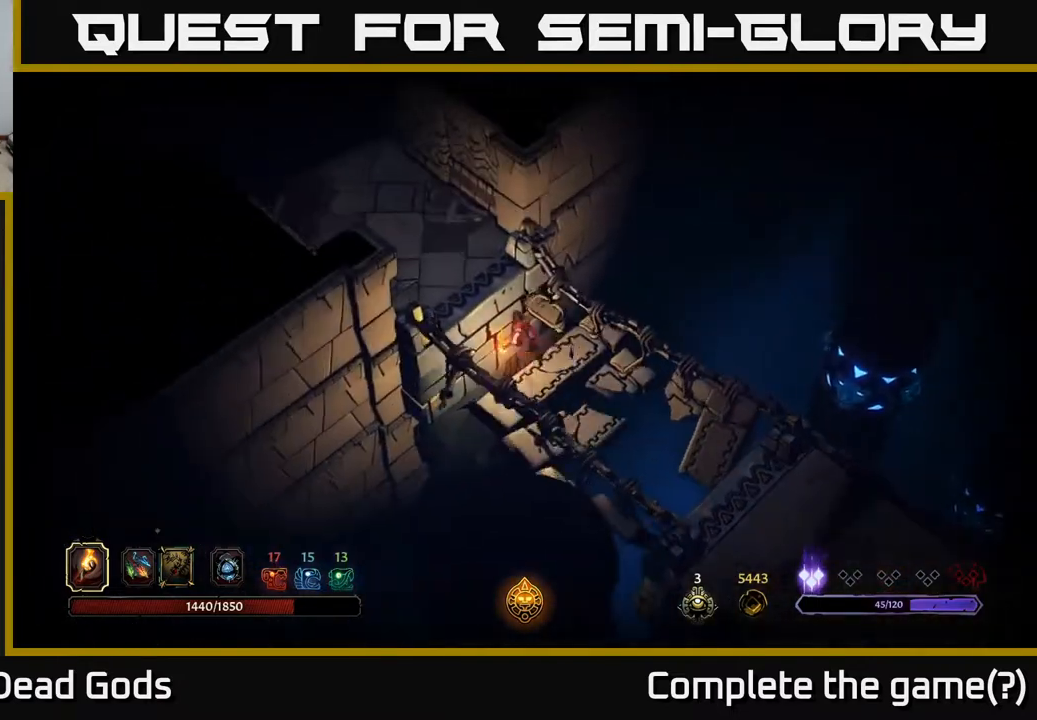
{"buttons": [], "left_stick": "center", "right_stick": "center", "events": []}
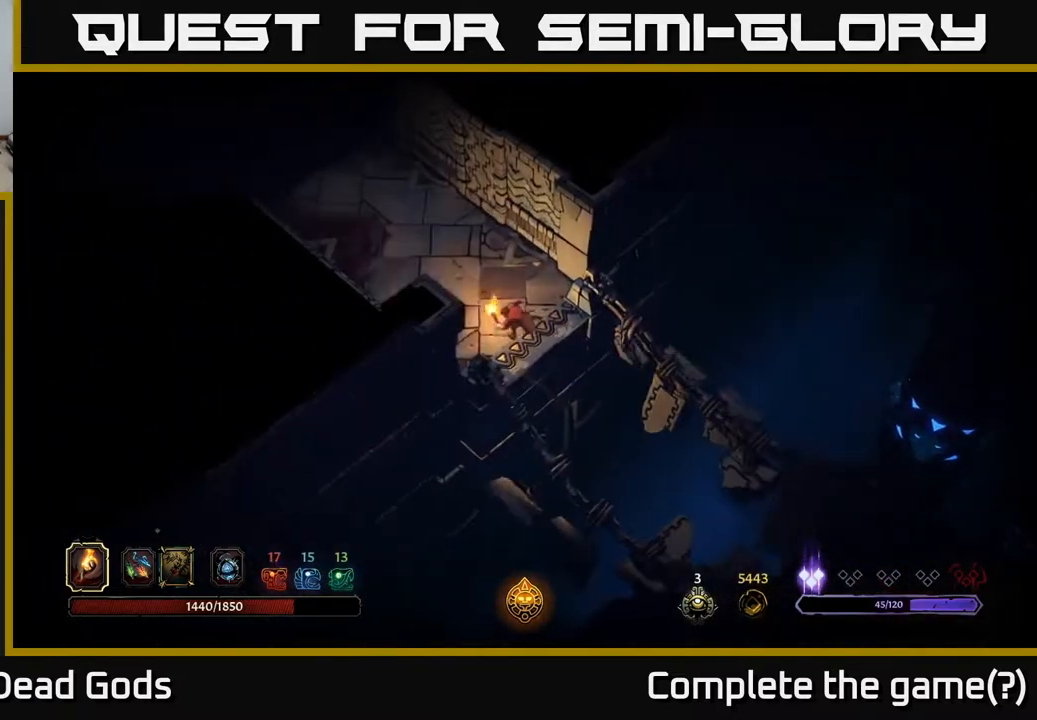
{"buttons": [], "left_stick": "up-left", "right_stick": "center", "events": [[33, "left_stick", "up-left"]]}
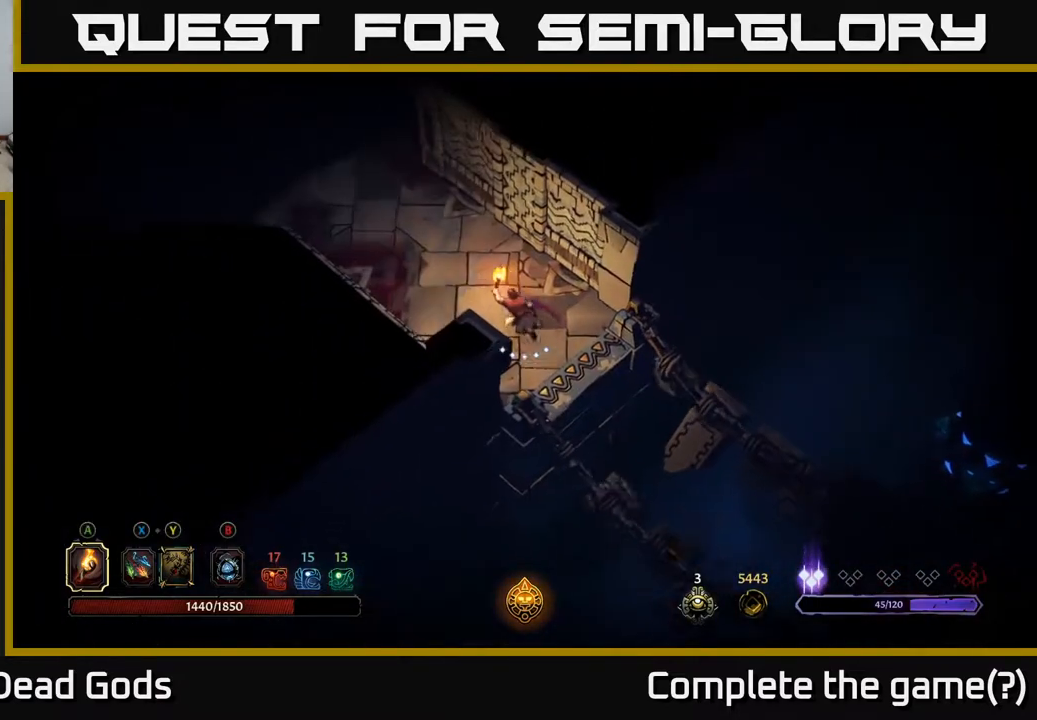
{"buttons": [], "left_stick": "up-left", "right_stick": "center", "events": []}
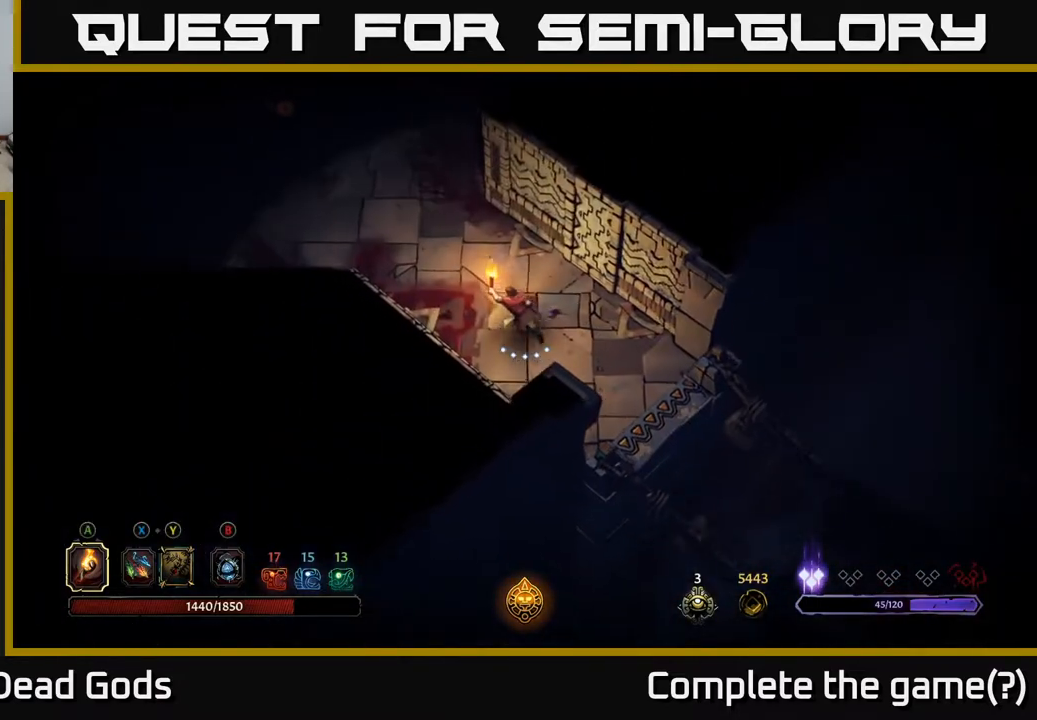
{"buttons": [], "left_stick": "up-left", "right_stick": "center", "events": []}
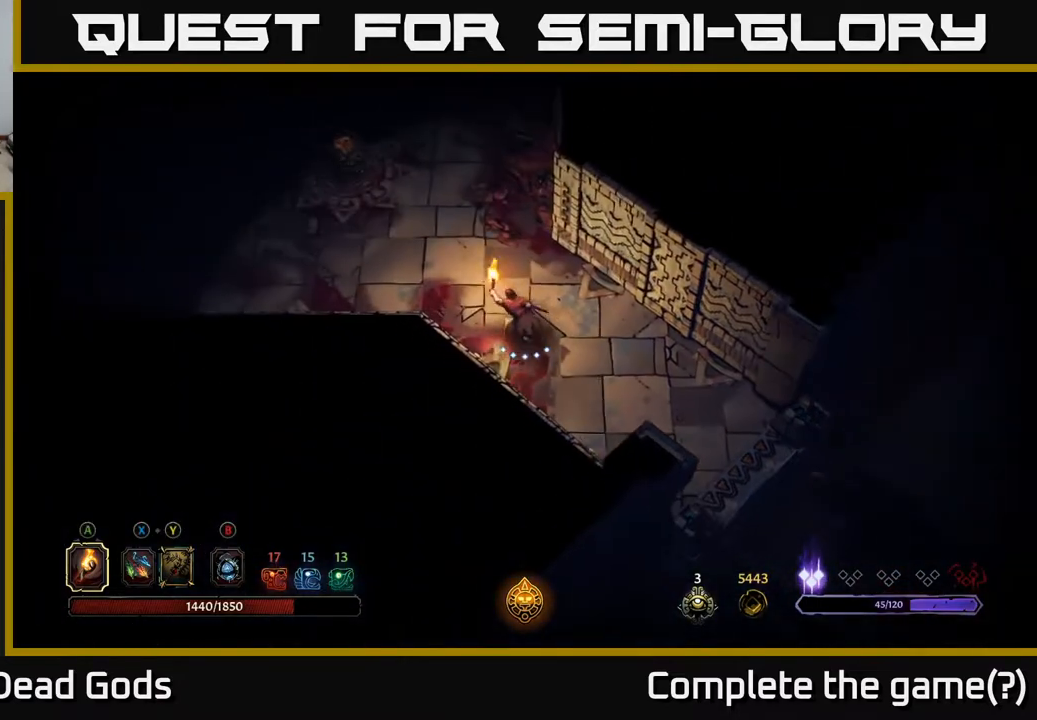
{"buttons": [], "left_stick": "up-left", "right_stick": "center", "events": []}
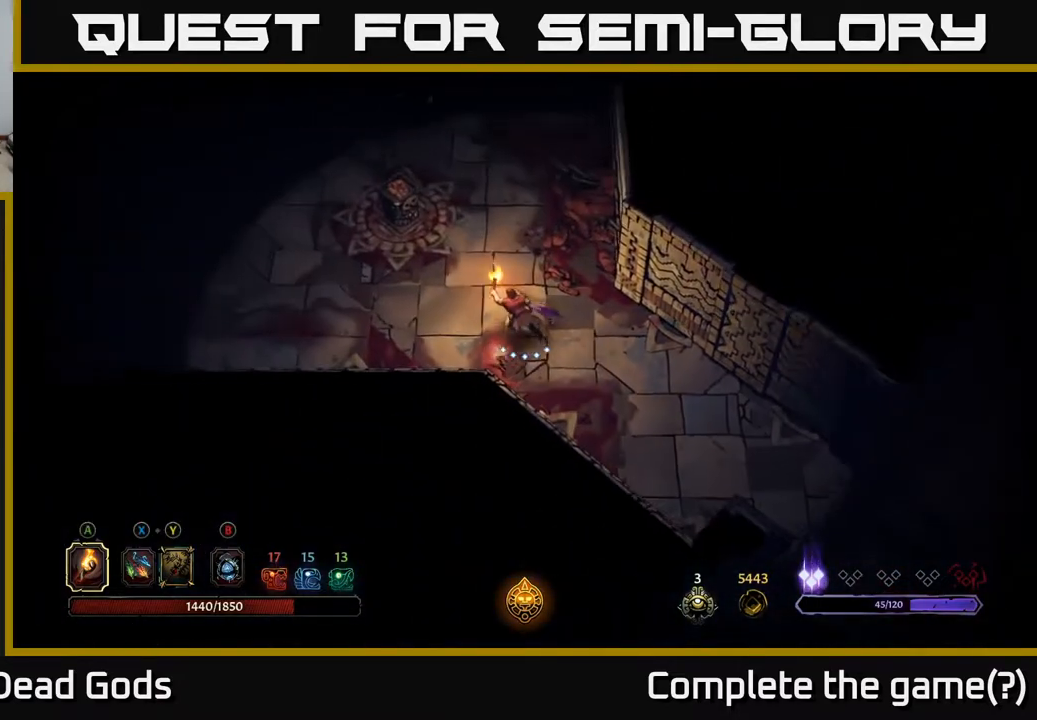
{"buttons": [], "left_stick": "up-left", "right_stick": "center", "events": [[400, "A", "down"], [483, "A", "up"]]}
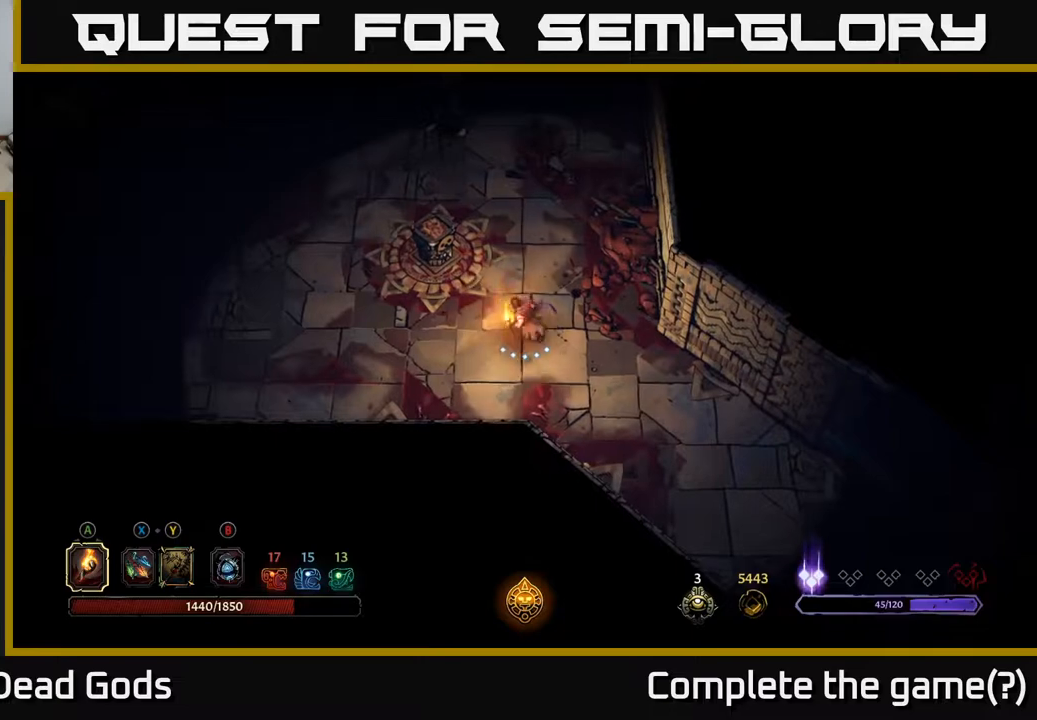
{"buttons": [], "left_stick": "up", "right_stick": "center", "events": [[183, "left_stick", "center"], [500, "left_stick", "up"]]}
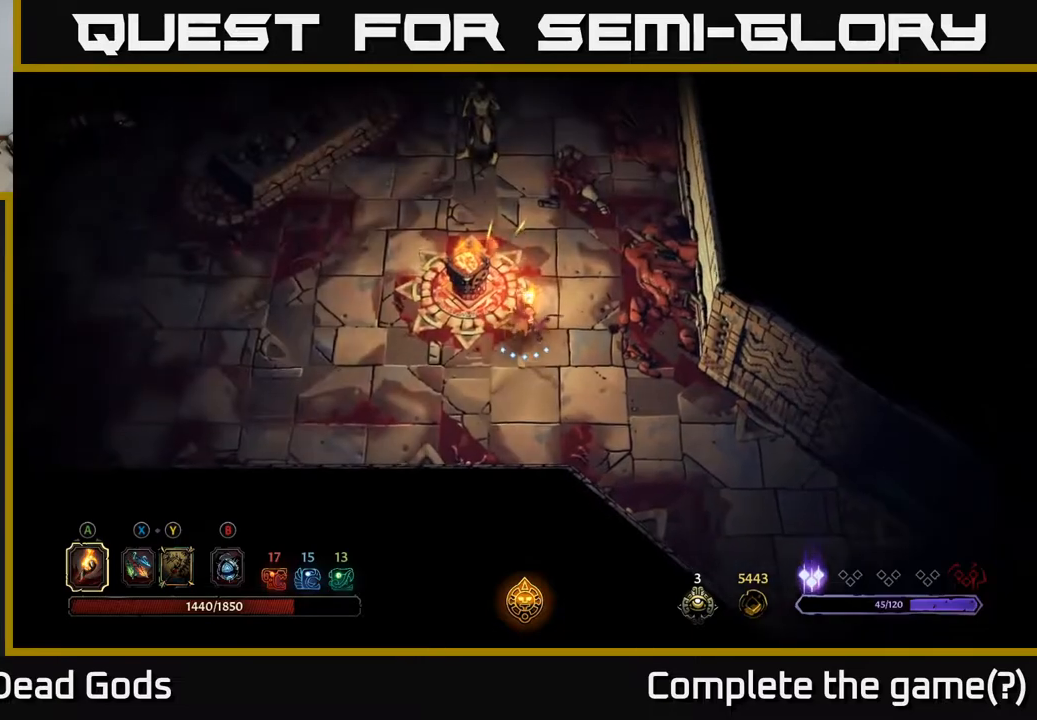
{"buttons": [], "left_stick": "up", "right_stick": "center", "events": [[400, "Y", "down"], [467, "Y", "up"]]}
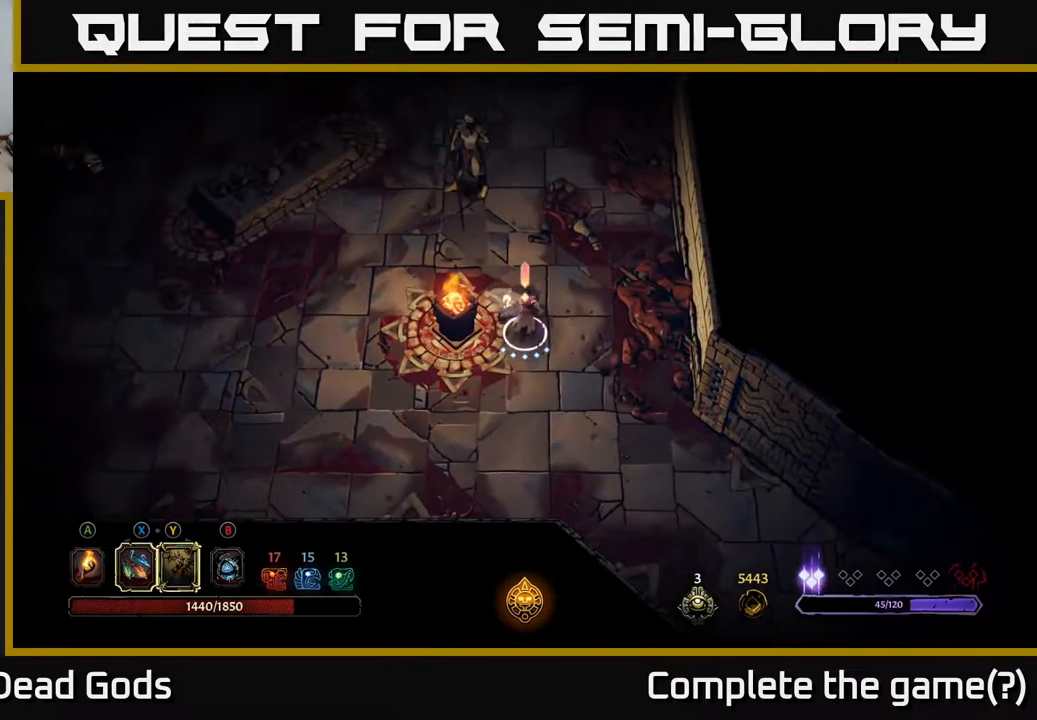
{"buttons": [], "left_stick": "up", "right_stick": "center", "events": [[33, "Y", "down"], [400, "Y", "up"]]}
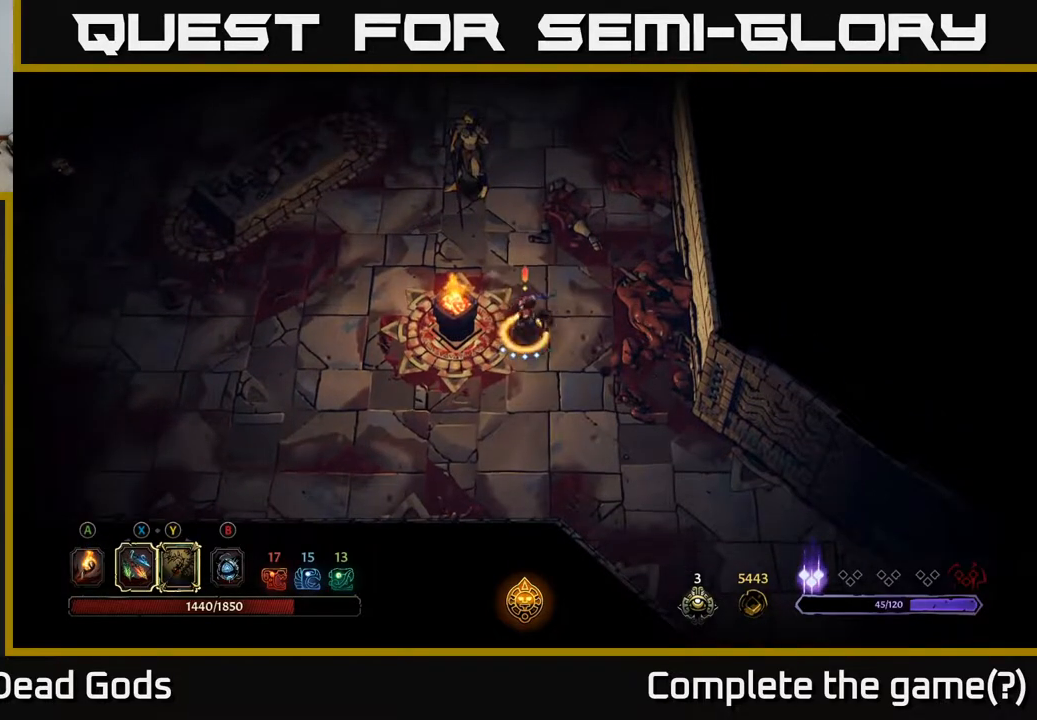
{"buttons": ["X"], "left_stick": "up", "right_stick": "center", "events": [[467, "X", "down"]]}
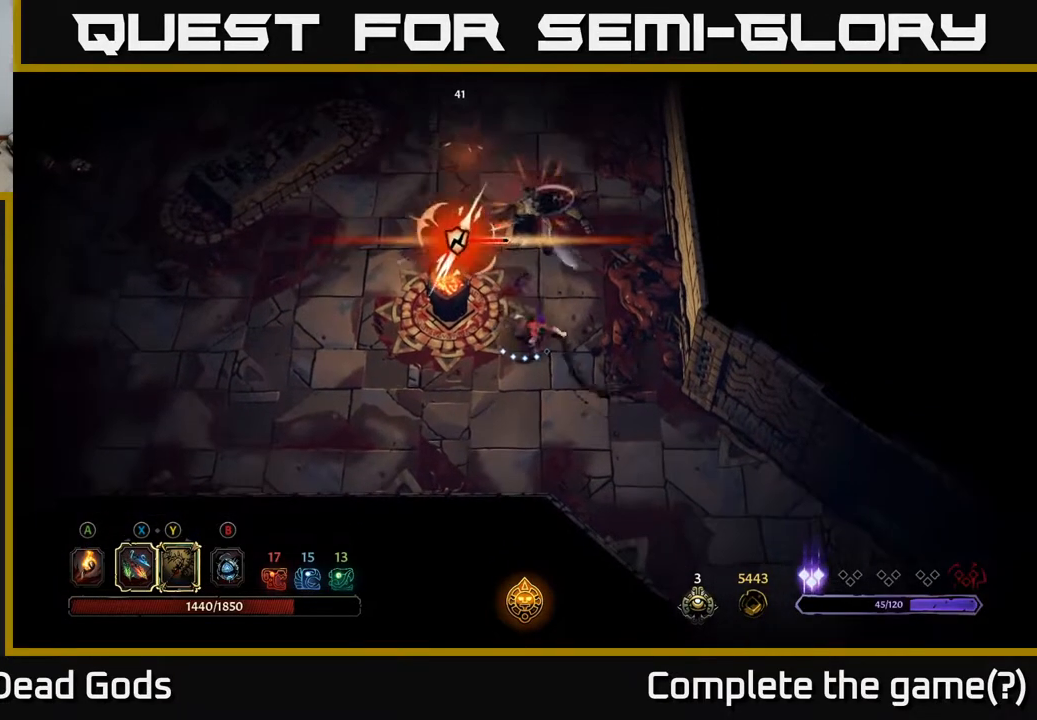
{"buttons": ["X"], "left_stick": "up", "right_stick": "center", "events": [[133, "X", "up"], [400, "X", "down"]]}
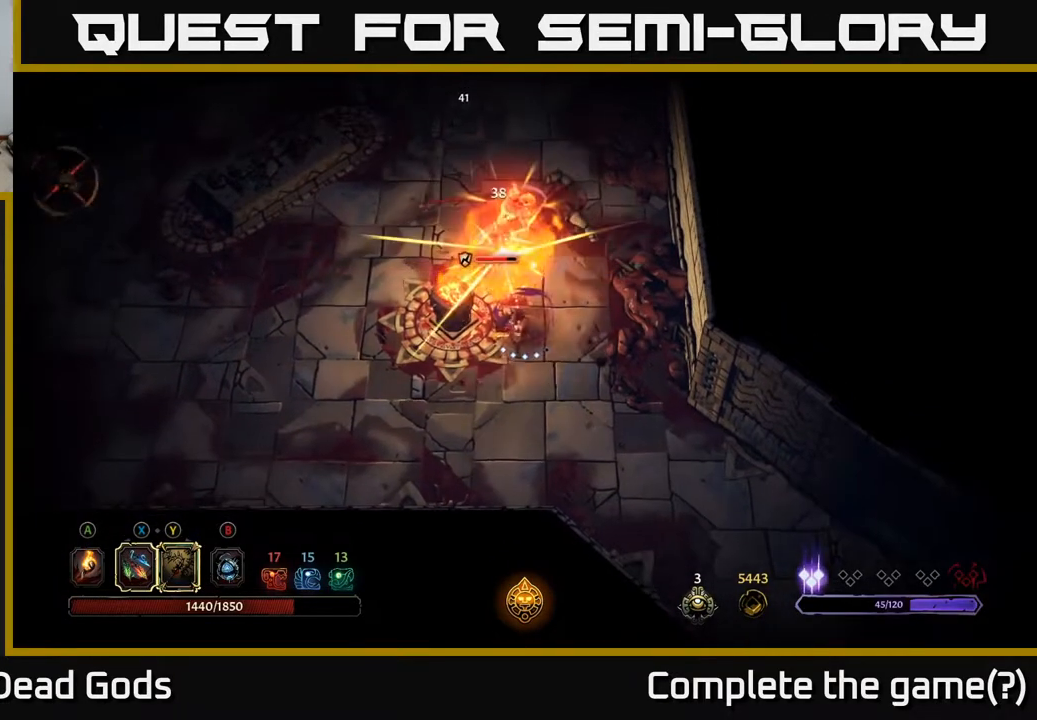
{"buttons": [], "left_stick": "up", "right_stick": "center", "events": [[17, "X", "up"], [167, "X", "down"], [317, "X", "up"]]}
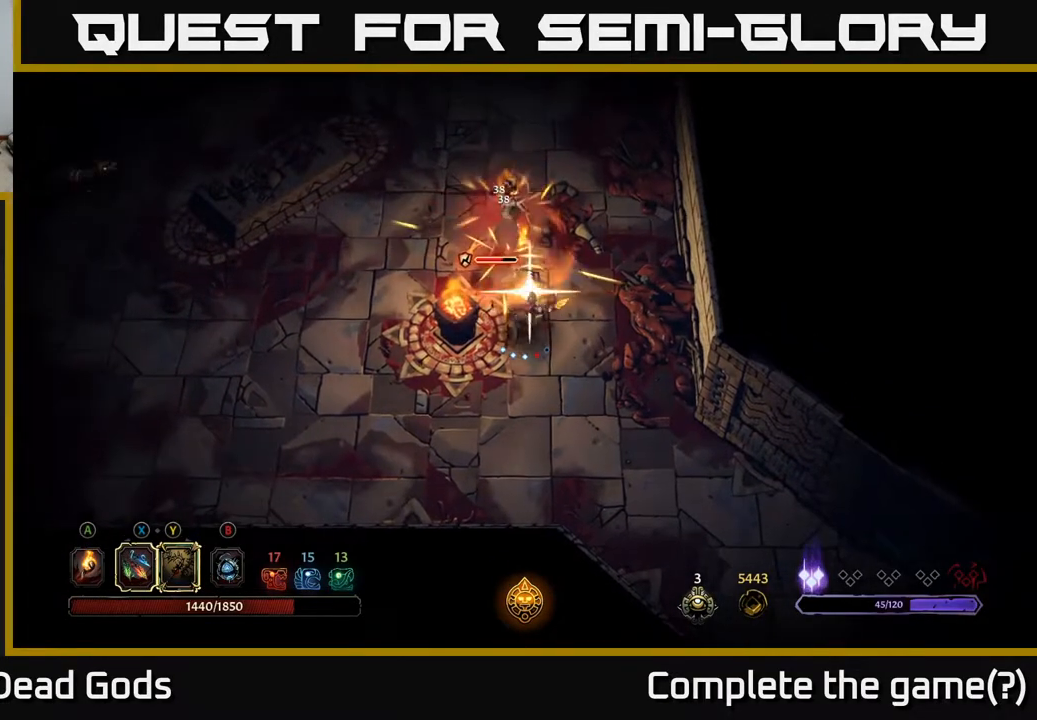
{"buttons": ["R2"], "left_stick": "down-right", "right_stick": "center", "events": [[367, "left_stick", "center"], [433, "left_stick", "down-right"], [483, "R2", "down"]]}